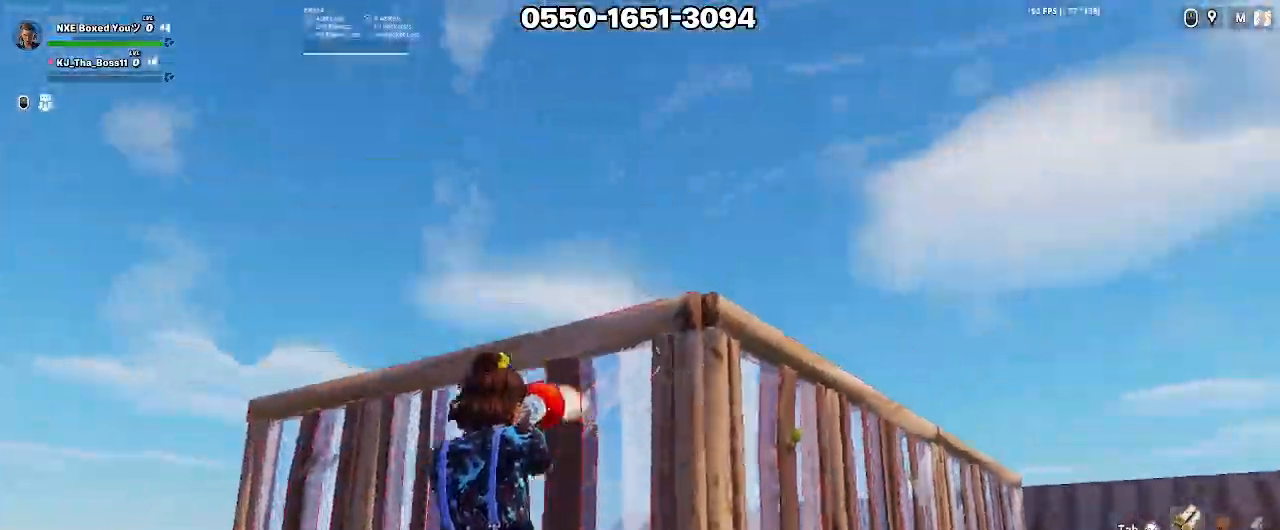
Gameplay with keyboard and mouse; each line is a JSON object with the keys and mouse buttons held at the frame after it. "events" lists presses ("down") and releases ("up") of "1", "2", "3", "4", "5", "a", "alt", "c", "caps_lock", "ctrl", "d", "e", "f", "g", "q", "r", "s", "shift", "space", "t", "tab", "v", "w", "x", "z", "mouse_left", "mouse_wheel" and "mouse_right" between this image and that frame as [ms after this image, input, new state], when the widget could be followed in between. "mouse_left", "mouse_wheel", "mouse_right" = the "left", "wheel", "right" buttons of the "mouse" list. No other keys are recorded. "wheel" means that the mouse wheel is clicked or scrolled. Not read: mouse_move.
{"keys": ["ctrl", "w"], "mouse": [], "events": [[17, "mouse_left", "down"], [17, "s", "up"], [67, "mouse_left", "up"], [167, "w", "down"], [217, "a", "up"], [350, "ctrl", "down"], [450, "ctrl", "up"], [500, "ctrl", "down"]]}
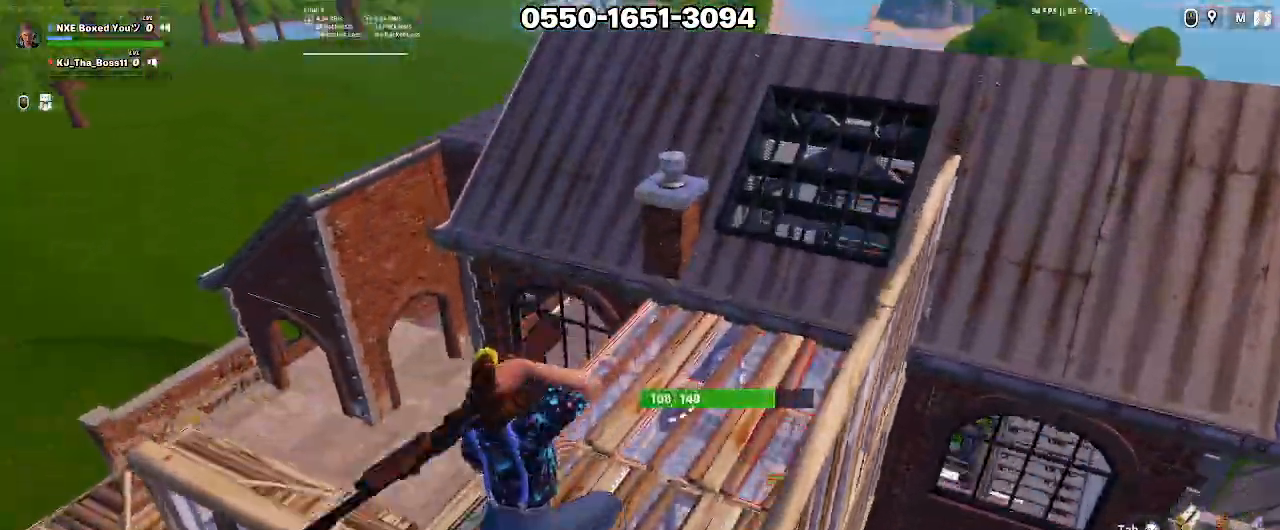
{"keys": ["ctrl", "w"], "mouse": [], "events": [[33, "w", "up"], [83, "w", "down"], [133, "ctrl", "up"], [267, "ctrl", "down"], [367, "1", "down"], [367, "ctrl", "up"], [467, "1", "up"], [467, "ctrl", "down"]]}
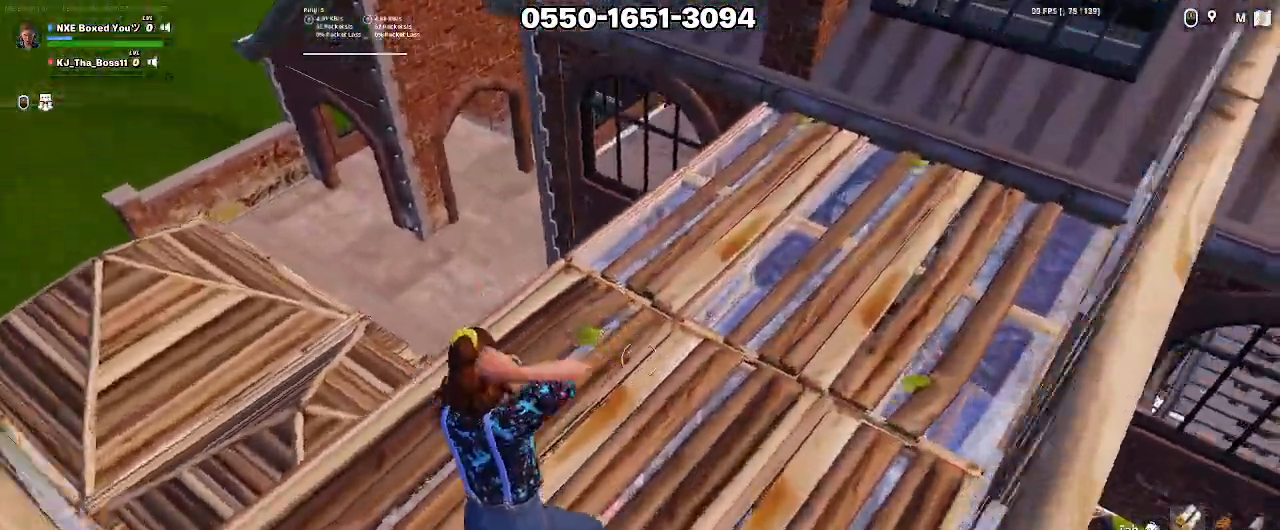
{"keys": ["a", "w"], "mouse": [], "events": [[50, "ctrl", "up"], [333, "x", "down"], [383, "mouse_left", "down"], [383, "x", "up"], [433, "a", "down"], [483, "mouse_left", "up"]]}
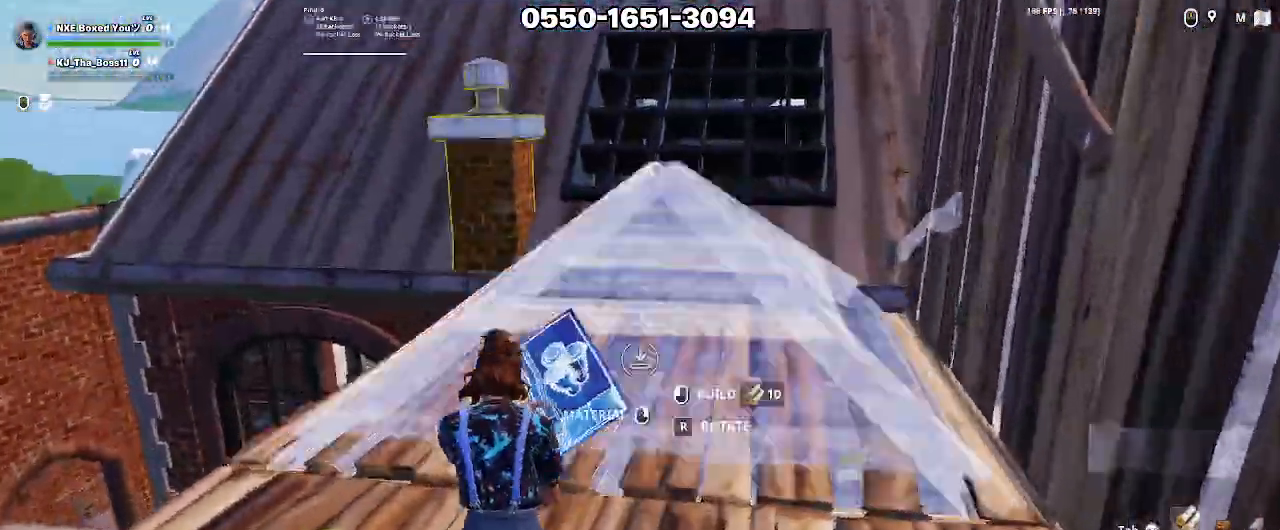
{"keys": ["e", "w"], "mouse": [], "events": [[33, "mouse_left", "down"], [33, "shift", "down"], [67, "a", "up"], [117, "mouse_left", "up"], [117, "shift", "up"], [217, "mouse_left", "down"], [217, "x", "down"], [267, "x", "up"], [400, "a", "down"], [450, "e", "down"], [450, "mouse_left", "up"], [500, "a", "up"]]}
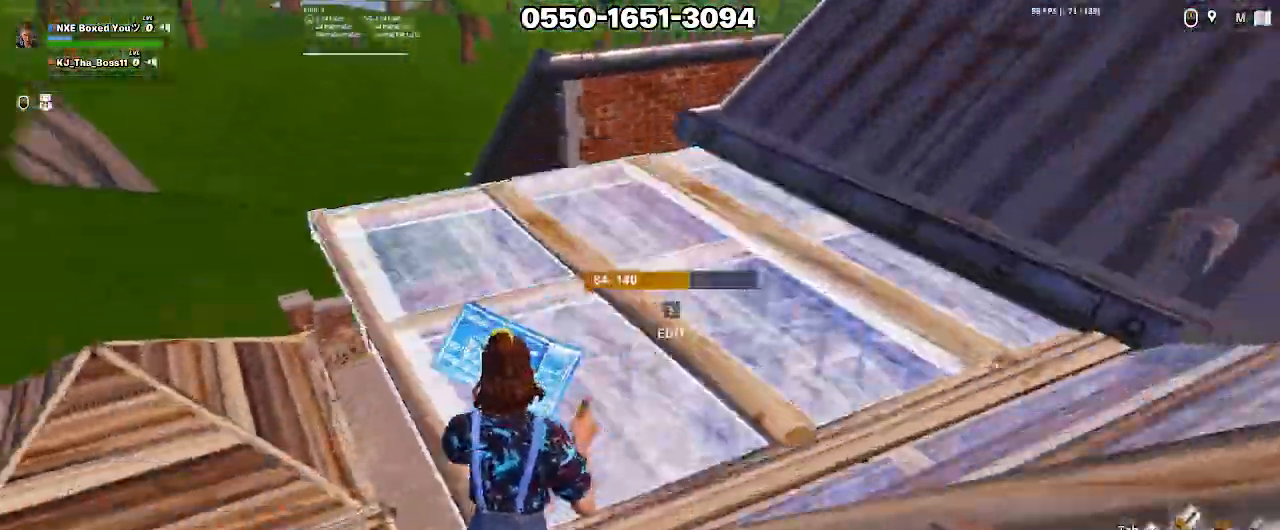
{"keys": ["w"], "mouse": [], "events": [[33, "mouse_left", "down"], [83, "a", "down"], [83, "e", "up"], [133, "mouse_left", "up"], [267, "a", "up"], [267, "e", "down"], [367, "mouse_left", "down"], [417, "e", "up"], [467, "a", "down"], [467, "mouse_left", "up"], [500, "a", "up"]]}
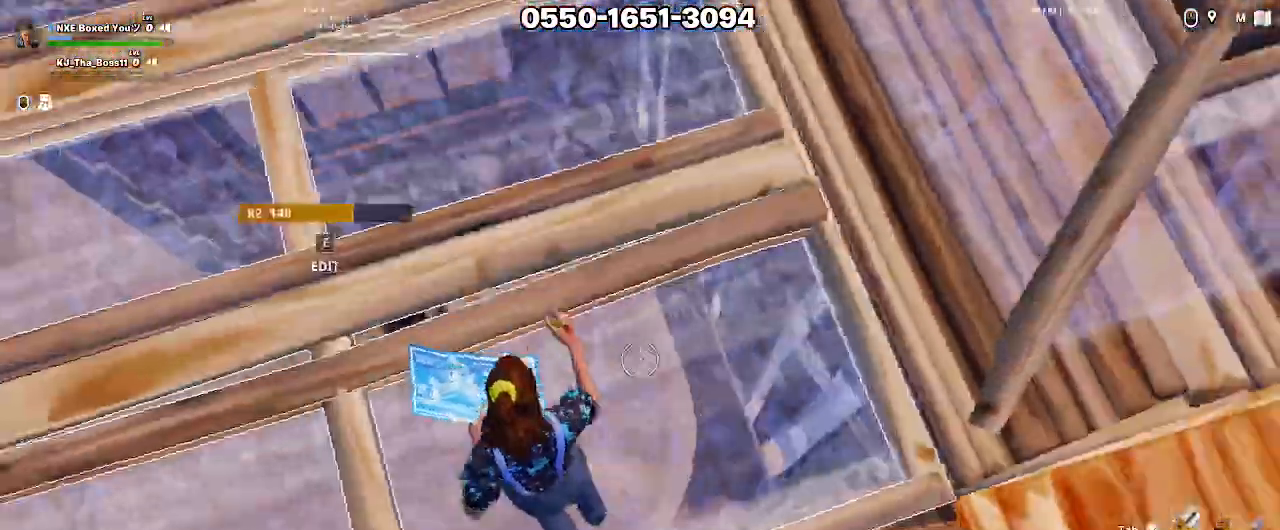
{"keys": [], "mouse": ["left"], "events": [[100, "shift", "down"], [150, "mouse_left", "down"], [200, "shift", "up"], [383, "1", "down"], [383, "mouse_left", "up"], [483, "1", "up"], [483, "mouse_left", "down"], [483, "w", "up"]]}
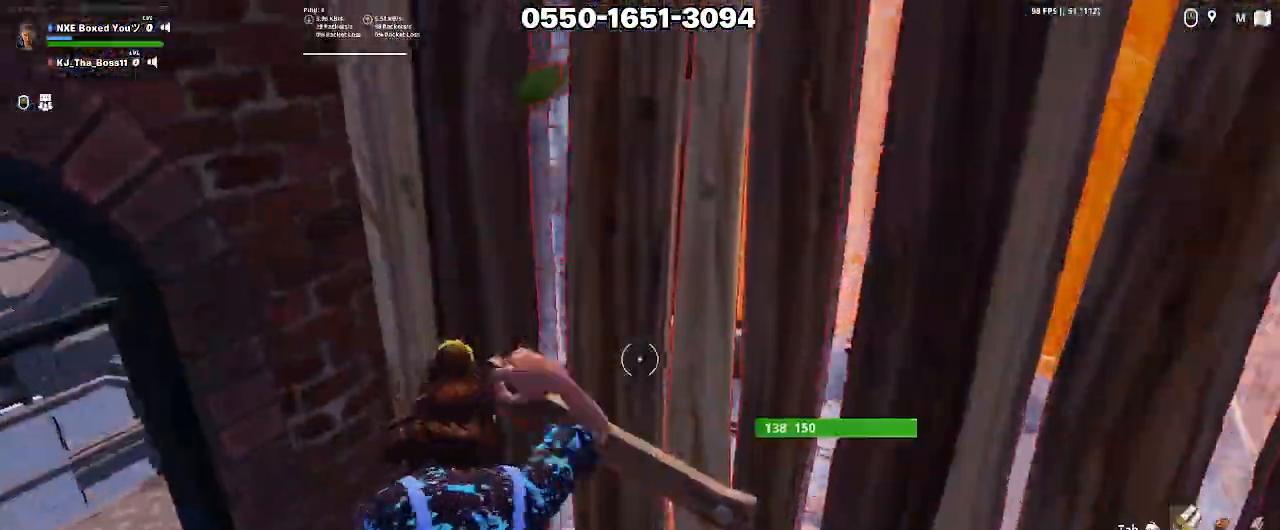
{"keys": ["a", "s"], "mouse": ["left"], "events": [[117, "a", "down"], [117, "alt", "down"], [300, "alt", "up"], [350, "s", "down"]]}
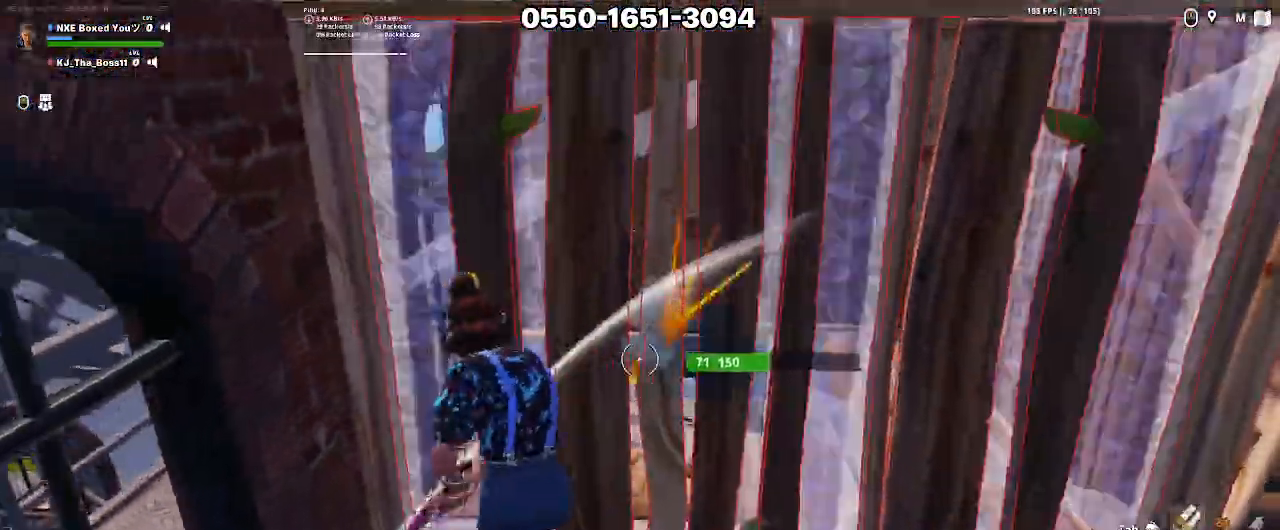
{"keys": ["d", "s"], "mouse": ["left"], "events": [[133, "a", "up"], [133, "d", "down"]]}
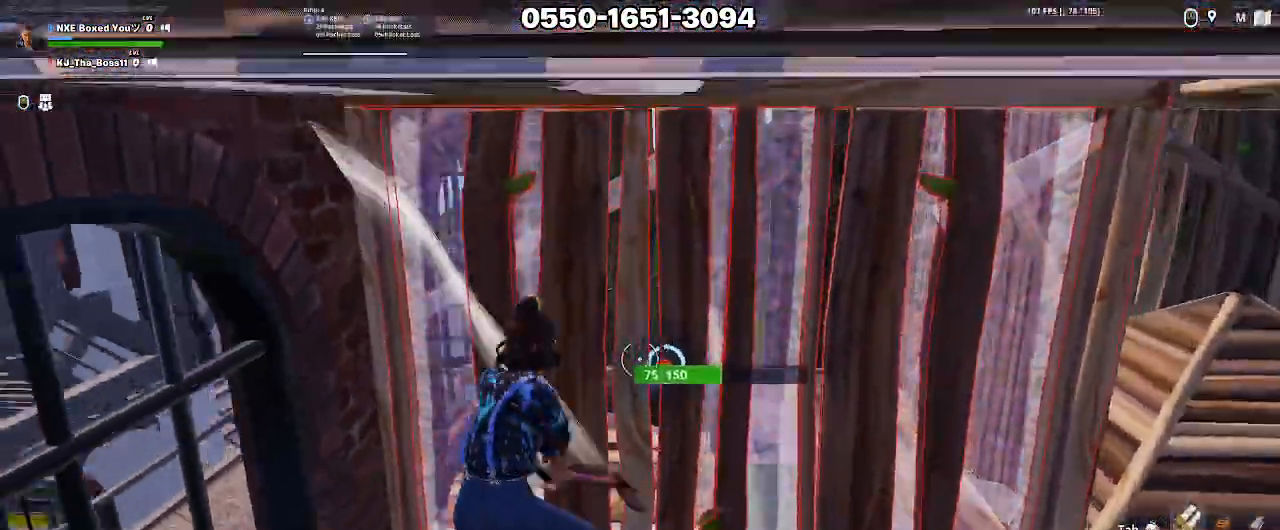
{"keys": ["w"], "mouse": ["left"], "events": [[50, "a", "down"], [50, "s", "up"], [100, "d", "up"], [200, "mouse_left", "up"], [200, "w", "down"], [250, "e", "down"], [283, "a", "up"], [283, "mouse_left", "down"], [433, "e", "up"], [433, "mouse_left", "up"], [483, "mouse_left", "down"]]}
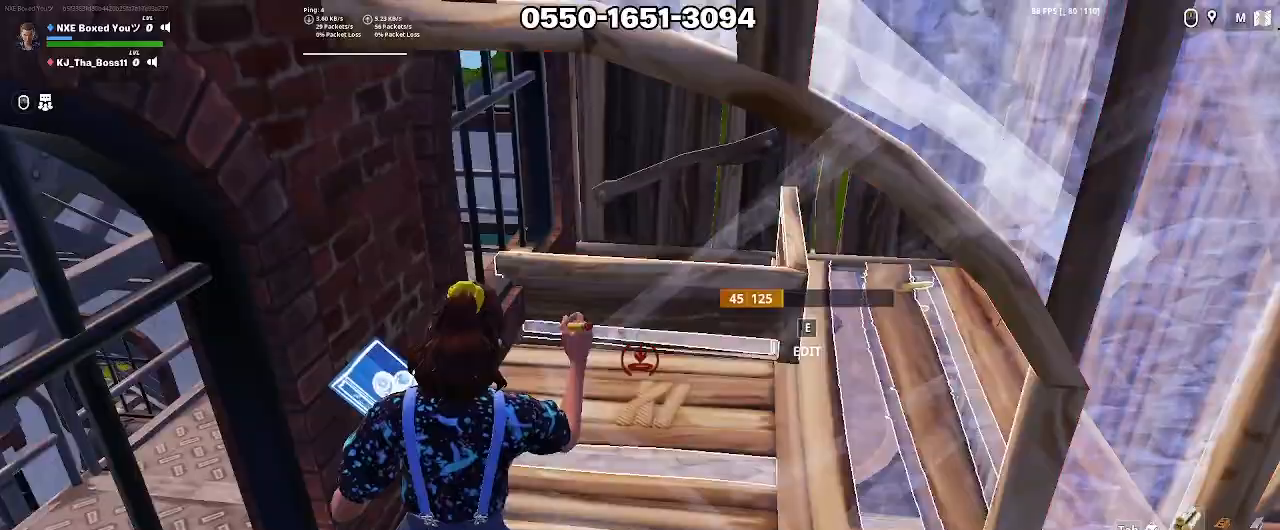
{"keys": ["ctrl", "w"], "mouse": [], "events": [[67, "shift", "down"], [167, "shift", "up"], [217, "1", "down"], [267, "mouse_left", "up"], [300, "1", "up"], [500, "ctrl", "down"]]}
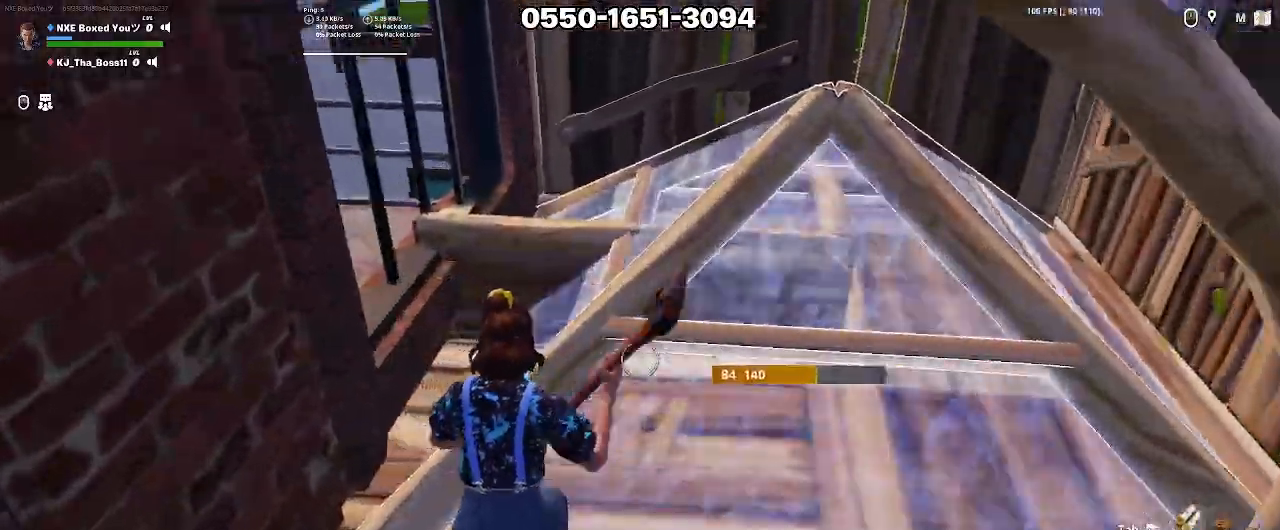
{"keys": ["space", "w"], "mouse": ["left"], "events": [[83, "ctrl", "up"], [83, "e", "down"], [133, "mouse_left", "down"], [183, "a", "down"], [183, "e", "up"], [450, "space", "down"], [467, "a", "up"]]}
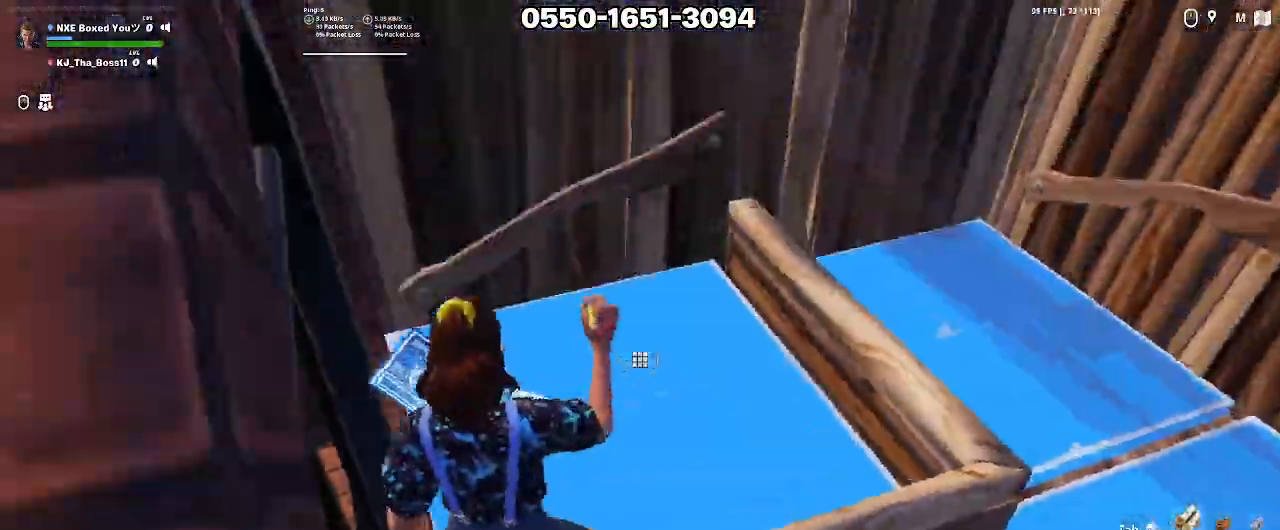
{"keys": ["w"], "mouse": [], "events": [[17, "a", "down"], [50, "space", "up"], [100, "a", "up"], [150, "mouse_left", "up"], [250, "ctrl", "down"], [283, "1", "down"], [283, "ctrl", "up"], [383, "1", "up"], [417, "ctrl", "down"], [483, "ctrl", "up"]]}
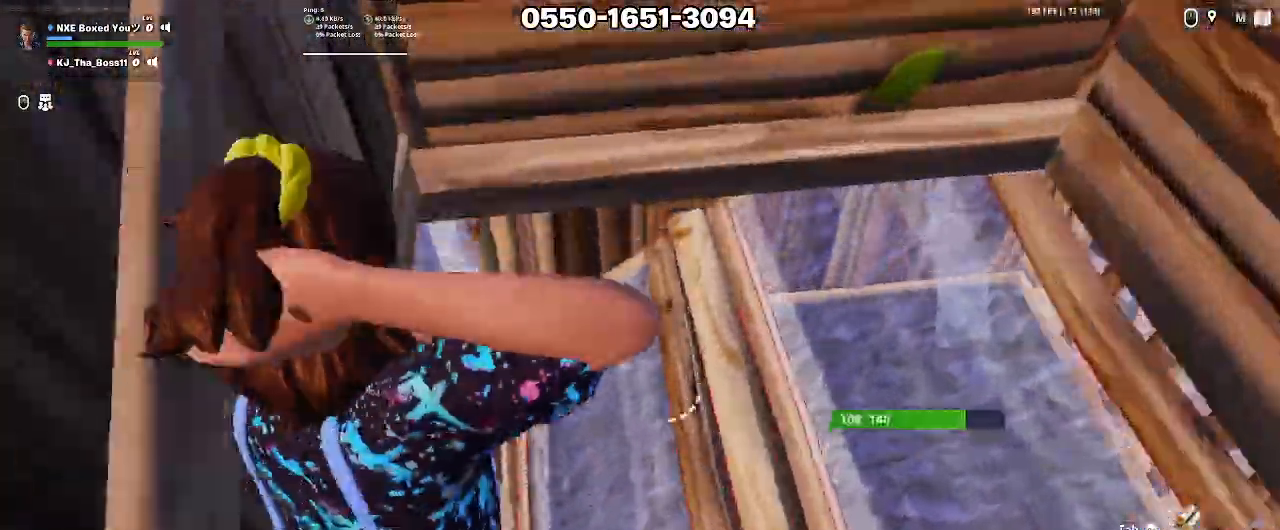
{"keys": ["w"], "mouse": [], "events": [[217, "a", "down"], [500, "a", "up"]]}
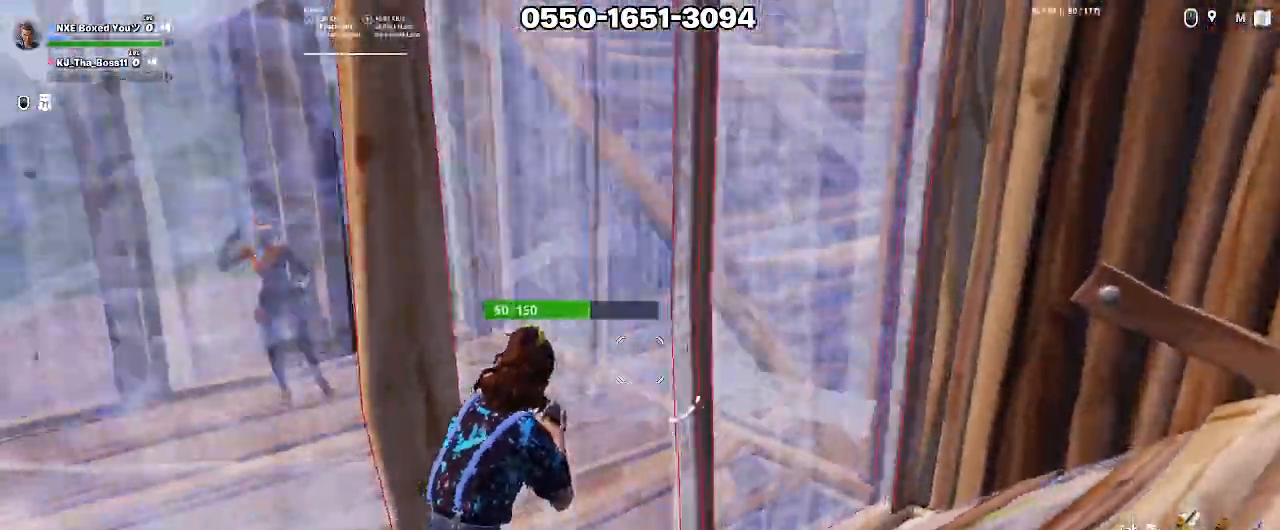
{"keys": ["s"], "mouse": [], "events": [[33, "w", "up"], [133, "s", "down"]]}
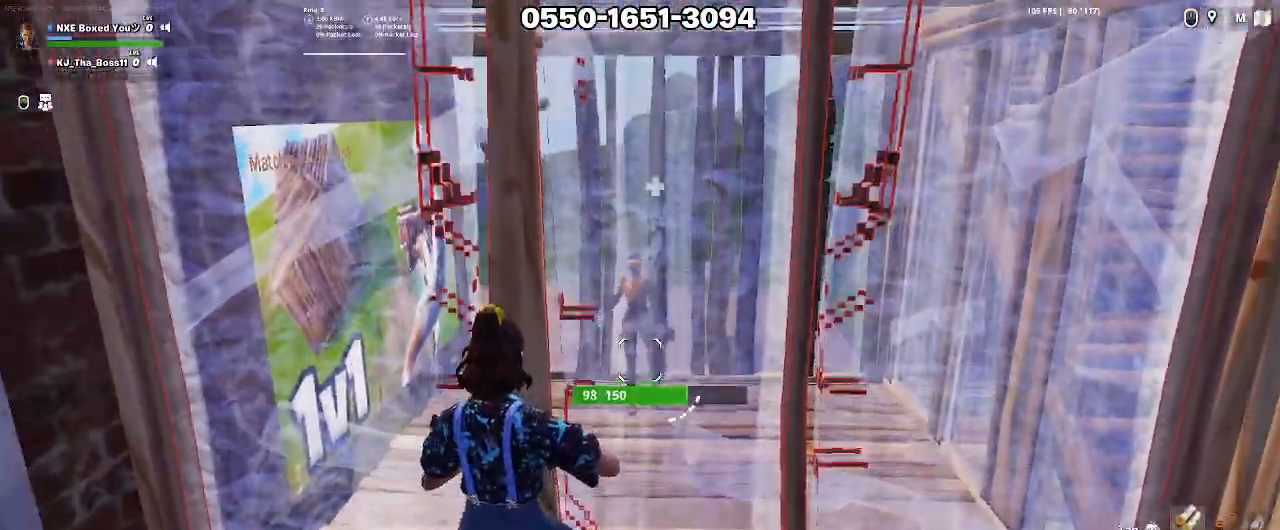
{"keys": [], "mouse": [], "events": [[50, "s", "up"]]}
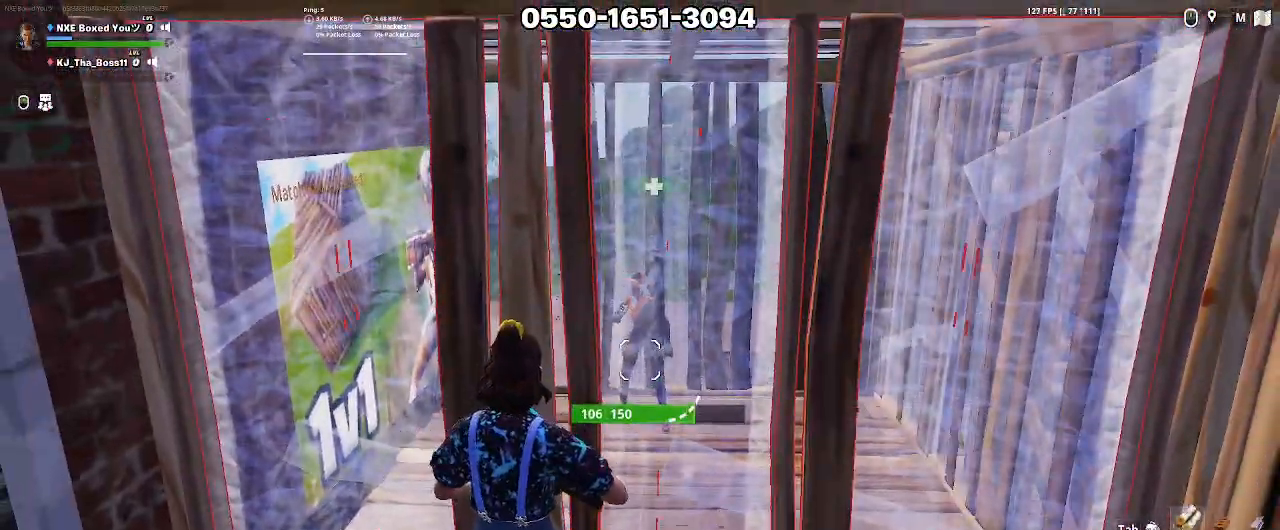
{"keys": ["s"], "mouse": ["left"], "events": [[67, "1", "down"], [117, "1", "up"], [167, "mouse_left", "down"], [300, "s", "down"]]}
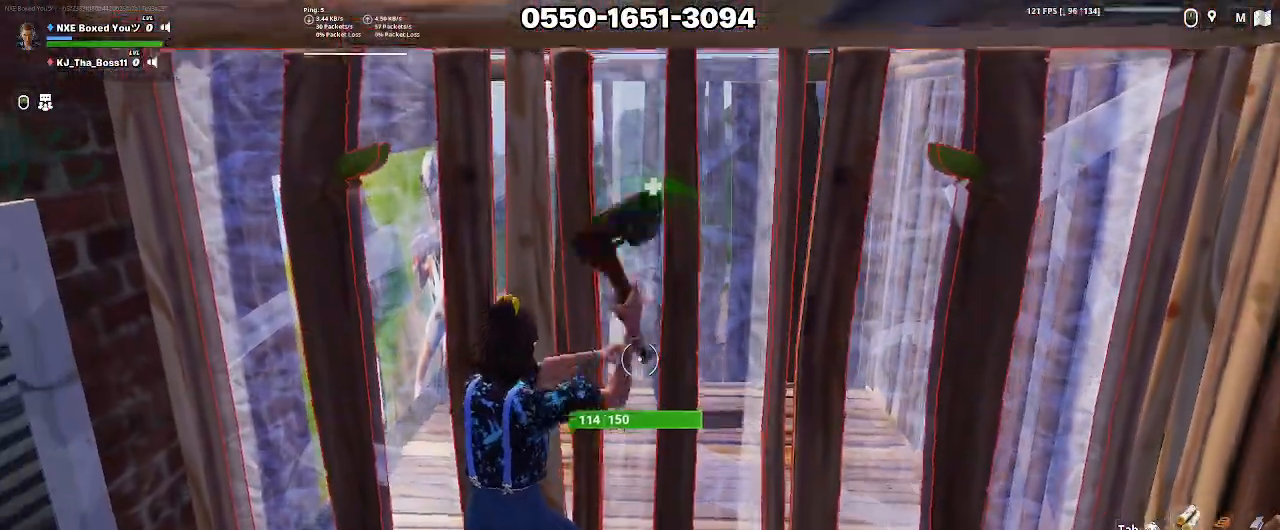
{"keys": ["a", "s"], "mouse": ["left"], "events": [[317, "a", "down"]]}
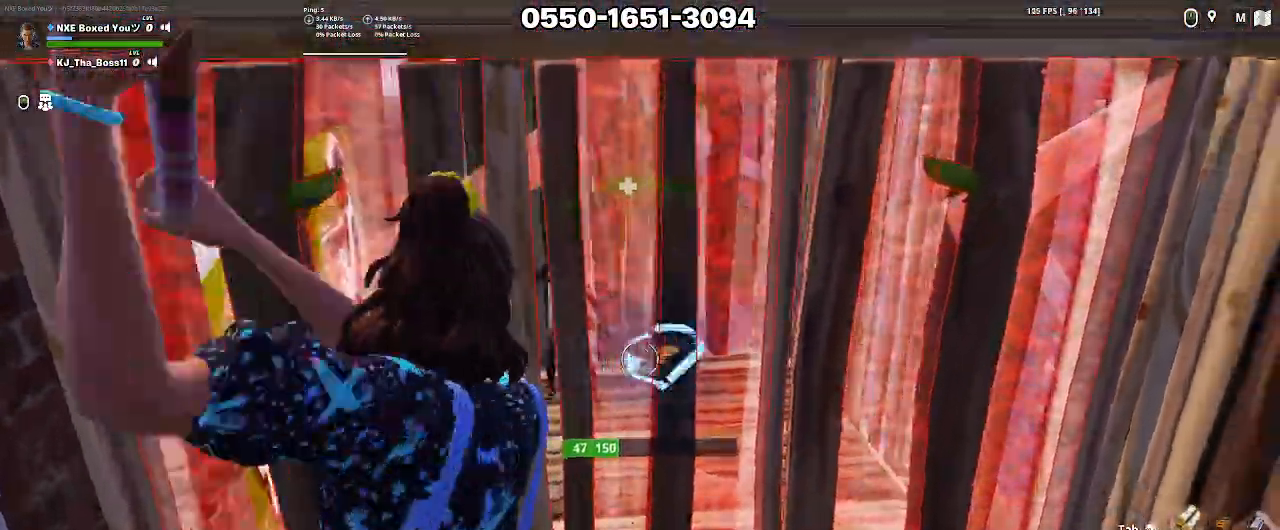
{"keys": ["e", "w"], "mouse": ["left"], "events": [[200, "s", "up"], [333, "a", "up"], [333, "e", "down"], [333, "mouse_left", "up"], [333, "w", "down"], [383, "mouse_left", "down"]]}
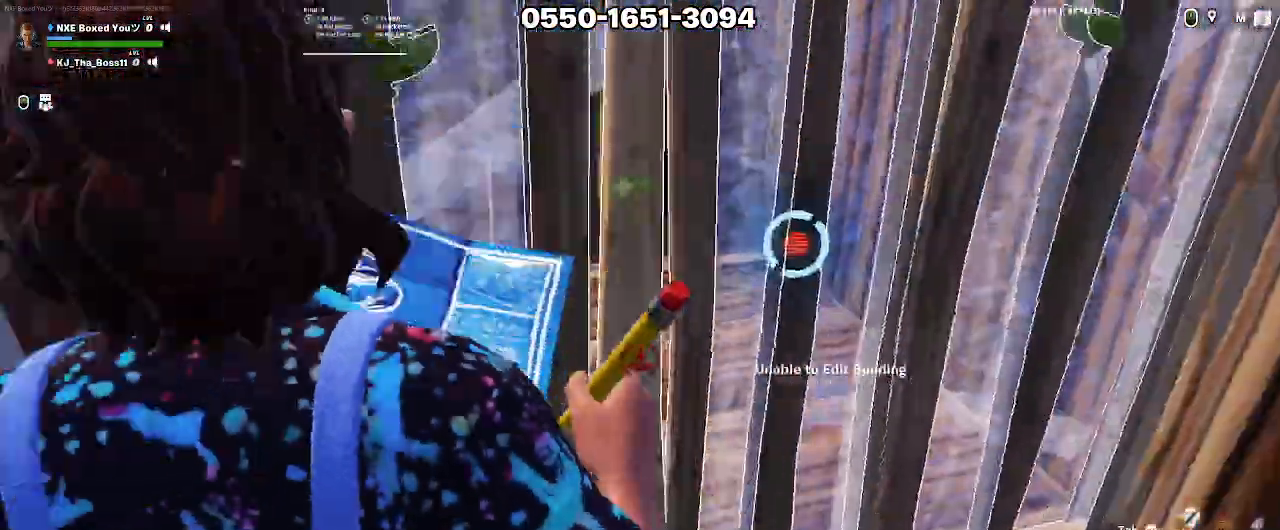
{"keys": ["d", "s"], "mouse": []}
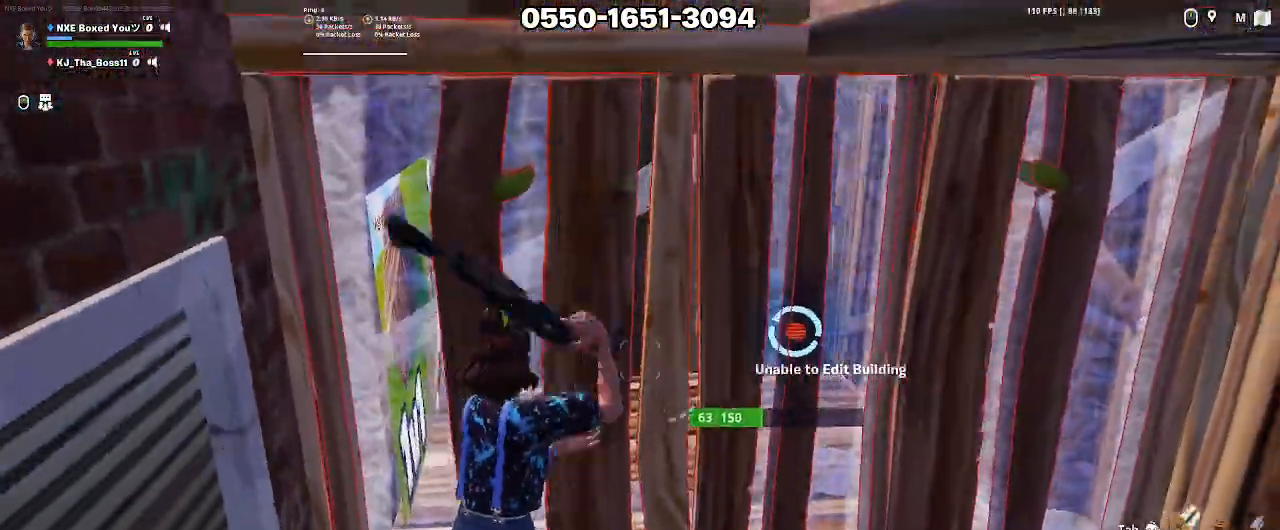
{"keys": ["d", "s"], "mouse": ["left"], "events": [[467, "mouse_left", "down"]]}
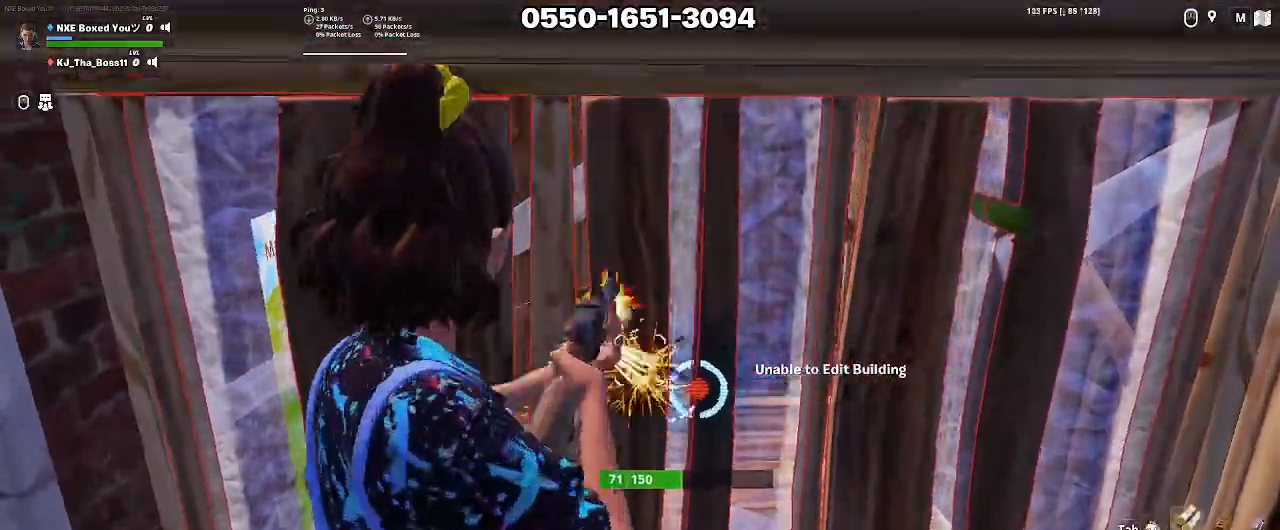
{"keys": ["ctrl"], "mouse": [], "events": [[50, "a", "down"], [50, "s", "up"], [100, "d", "up"], [200, "w", "down"], [333, "mouse_left", "up"], [433, "a", "up"], [433, "ctrl", "down"], [483, "w", "up"]]}